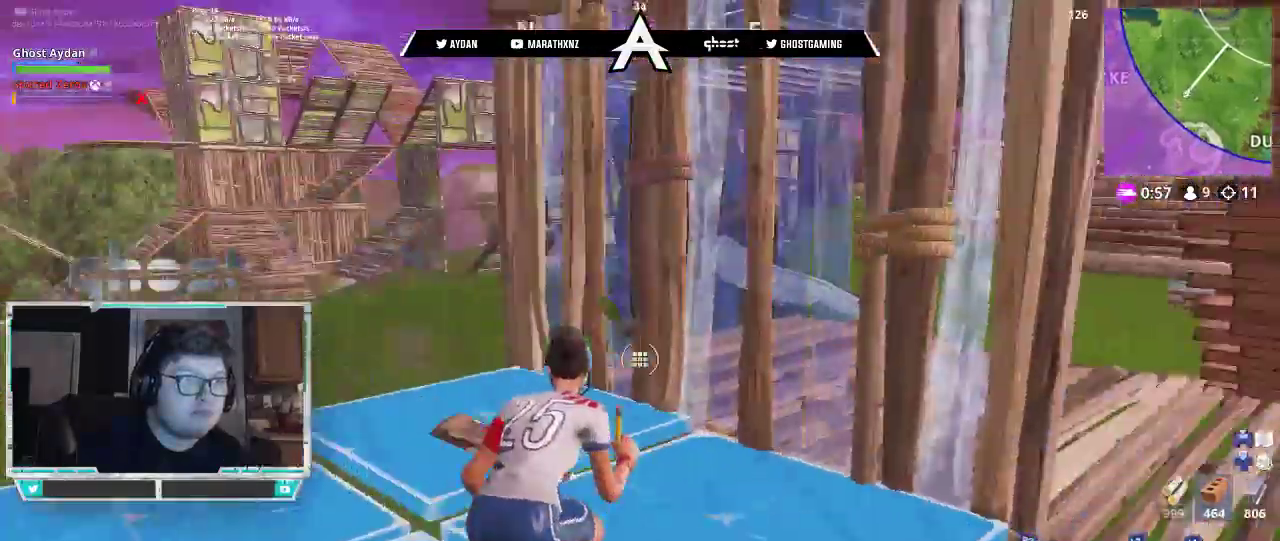
Gameplay with a controller (PlayStation layout); each line is a JSON object with the inputs held at the frame after it (dt_ms = milliseconds from this image to that frame). "events" lists button and stick changes between this image and that frame as [ms after this image, input, new state], when the widget could be followed in between.
{"dt_ms": 1000, "buttons": [], "left_stick": "right", "right_stick": "left", "events": [[83, "CIRCLE", "down"], [83, "R2", "up"], [83, "right_stick", "up-left"], [117, "left_stick", "down"], [150, "CIRCLE", "up"], [217, "right_stick", "down-right"], [317, "left_stick", "up-left"], [350, "L1", "down"], [350, "right_stick", "right"], [450, "L1", "up"], [550, "right_stick", "down-right"], [667, "left_stick", "up-right"], [733, "right_stick", "center"], [850, "R3", "down"], [850, "right_stick", "down-left"], [883, "left_stick", "right"], [950, "R3", "up"], [950, "right_stick", "left"]]}
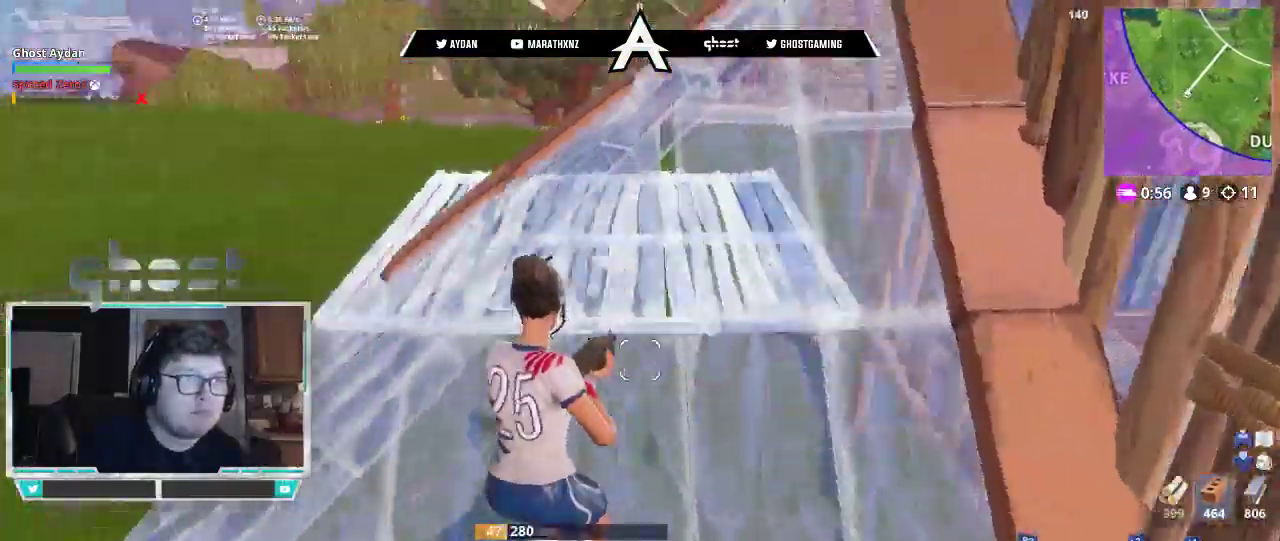
{"dt_ms": 500, "buttons": [], "left_stick": "center", "right_stick": "up-right", "events": [[217, "CIRCLE", "down"], [283, "right_stick", "center"], [417, "CIRCLE", "up"], [450, "left_stick", "center"], [450, "right_stick", "up-right"]]}
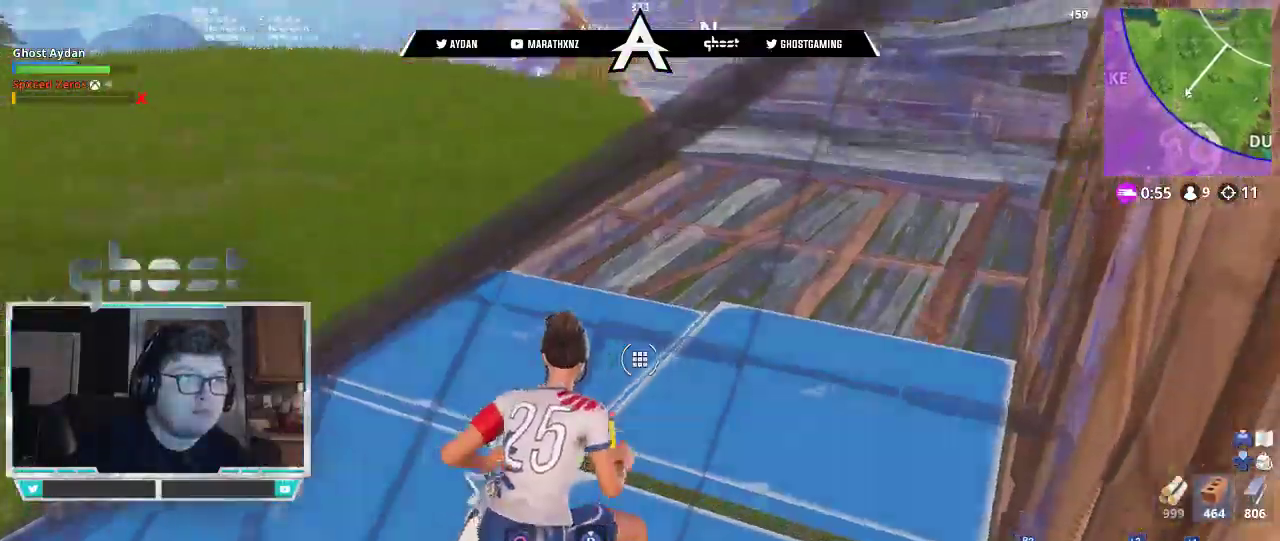
{"dt_ms": 500, "buttons": ["CIRCLE"], "left_stick": "up-left", "right_stick": "center", "events": [[50, "CIRCLE", "down"], [50, "left_stick", "up"], [117, "CIRCLE", "up"], [217, "L3", "down"], [217, "left_stick", "up-left"], [250, "right_stick", "center"], [317, "L3", "up"], [450, "CIRCLE", "down"]]}
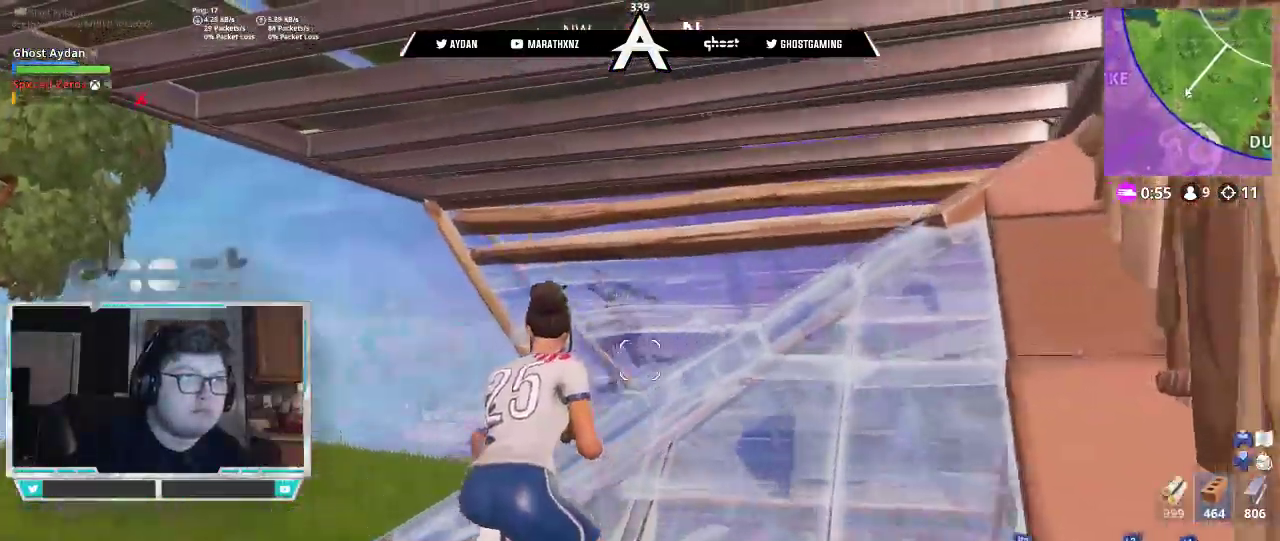
{"dt_ms": 1000, "buttons": ["R2"], "left_stick": "up-left", "right_stick": "up-left", "events": [[17, "CIRCLE", "up"], [50, "right_stick", "up"], [83, "L1", "down"], [83, "left_stick", "up"], [150, "right_stick", "center"], [217, "CIRCLE", "down"], [217, "L1", "up"], [250, "left_stick", "right"], [250, "right_stick", "down-left"], [283, "CIRCLE", "up"], [350, "CIRCLE", "down"], [450, "CIRCLE", "up"], [483, "R2", "down"], [483, "left_stick", "down-right"], [517, "right_stick", "center"], [550, "left_stick", "down"], [633, "left_stick", "left"], [783, "right_stick", "up-right"], [850, "right_stick", "right"], [900, "left_stick", "up-left"], [983, "right_stick", "up-left"]]}
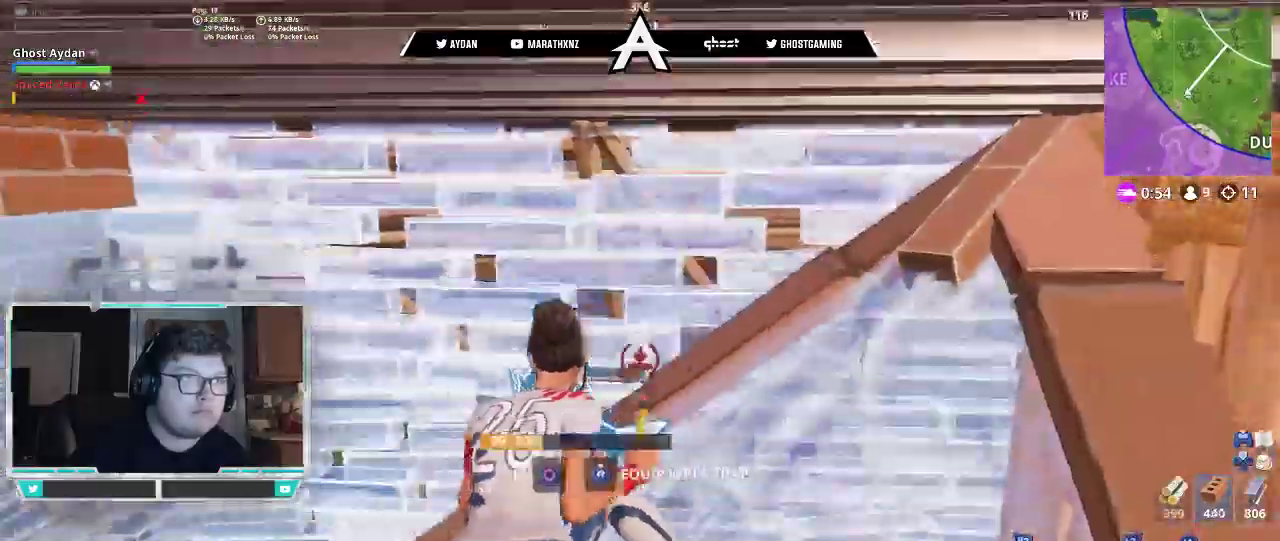
{"dt_ms": 500, "buttons": [], "left_stick": "up-left", "right_stick": "up-left", "events": [[17, "R2", "up"], [50, "CIRCLE", "down"], [50, "right_stick", "up"], [117, "CIRCLE", "up"], [250, "L3", "down"], [300, "right_stick", "center"], [317, "CIRCLE", "down"], [350, "L3", "up"], [450, "right_stick", "up-left"], [483, "CIRCLE", "up"]]}
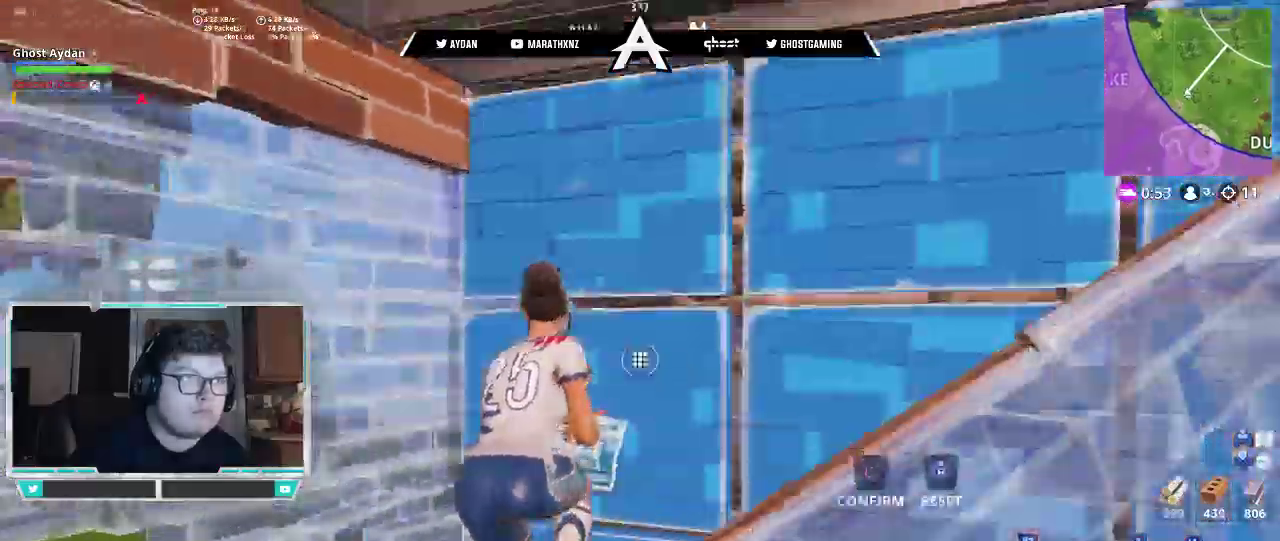
{"dt_ms": 500, "buttons": ["L3"], "left_stick": "up-left", "right_stick": "down", "events": [[17, "left_stick", "center"], [83, "R2", "down"], [83, "left_stick", "right"], [83, "right_stick", "up"], [183, "right_stick", "right"], [267, "left_stick", "up"], [283, "CIRCLE", "down"], [283, "R2", "up"], [317, "right_stick", "down-left"], [383, "CIRCLE", "up"], [383, "L3", "down"], [383, "left_stick", "up-left"], [417, "right_stick", "down"]]}
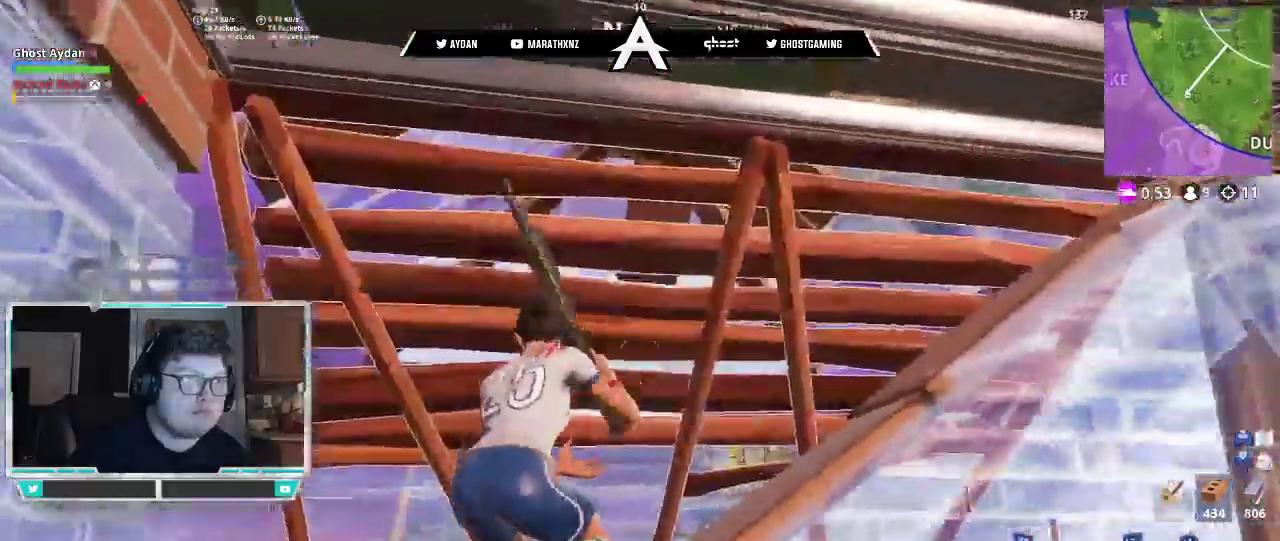
{"dt_ms": 500, "buttons": ["R2"], "left_stick": "up", "right_stick": "left", "events": [[17, "CIRCLE", "down"], [17, "L3", "up"], [50, "right_stick", "center"], [83, "L3", "down"], [117, "CIRCLE", "up"], [150, "right_stick", "down-right"], [183, "R2", "down"], [217, "L3", "up"], [217, "left_stick", "up"], [350, "right_stick", "left"], [383, "left_stick", "up-left"], [483, "left_stick", "up"]]}